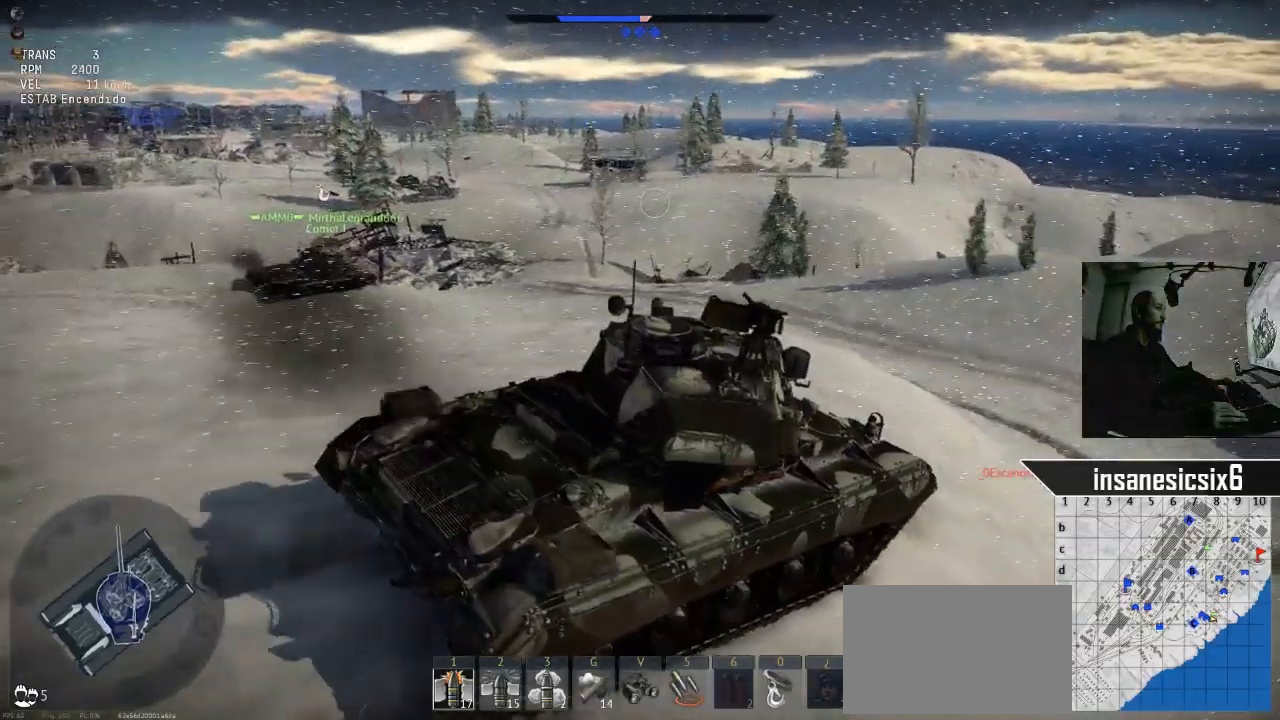
Gameplay with keyboard and mouse; each line is a JSON object with the keys and mouse buttons held at the frame after it. "events" lists presses ("down") and releases ("up") of "1", "2", "3", "4", "5", "a", "alt", "c", "caps_lock", "ctrl", "d", "e", "f", "g", "q", "r", "s", "shift", "space", "t", "tab", "v", "w", "x", "z", "mouse_left", "mouse_wheel" and "mouse_right" between this image and that frame as [ms after this image, input, new state], when the widget could be followed in between. "mouse_left", "mouse_wheel", "mouse_right" = the "left", "wheel", "right" buttons of the "mouse" list. No other keys are recorded. "wheel" means that the mouse wheel is clicked or scrolled. "mouse_move" is the direction in which the mouse moves at that frame (one of eight, or "still"), when it could be read.
{"keys": ["a", "w"], "mouse": [], "mouse_move": "still", "events": [[233, "a", "down"]]}
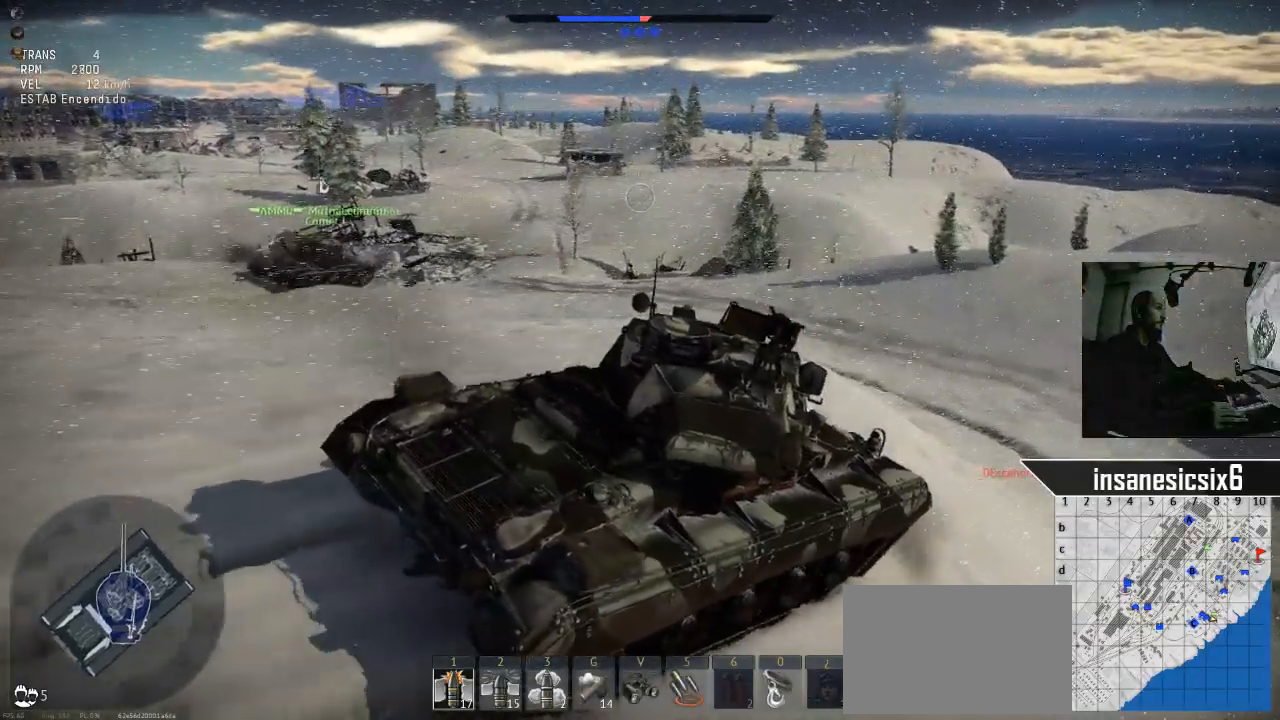
{"keys": ["a", "w"], "mouse": [], "mouse_move": "still", "events": []}
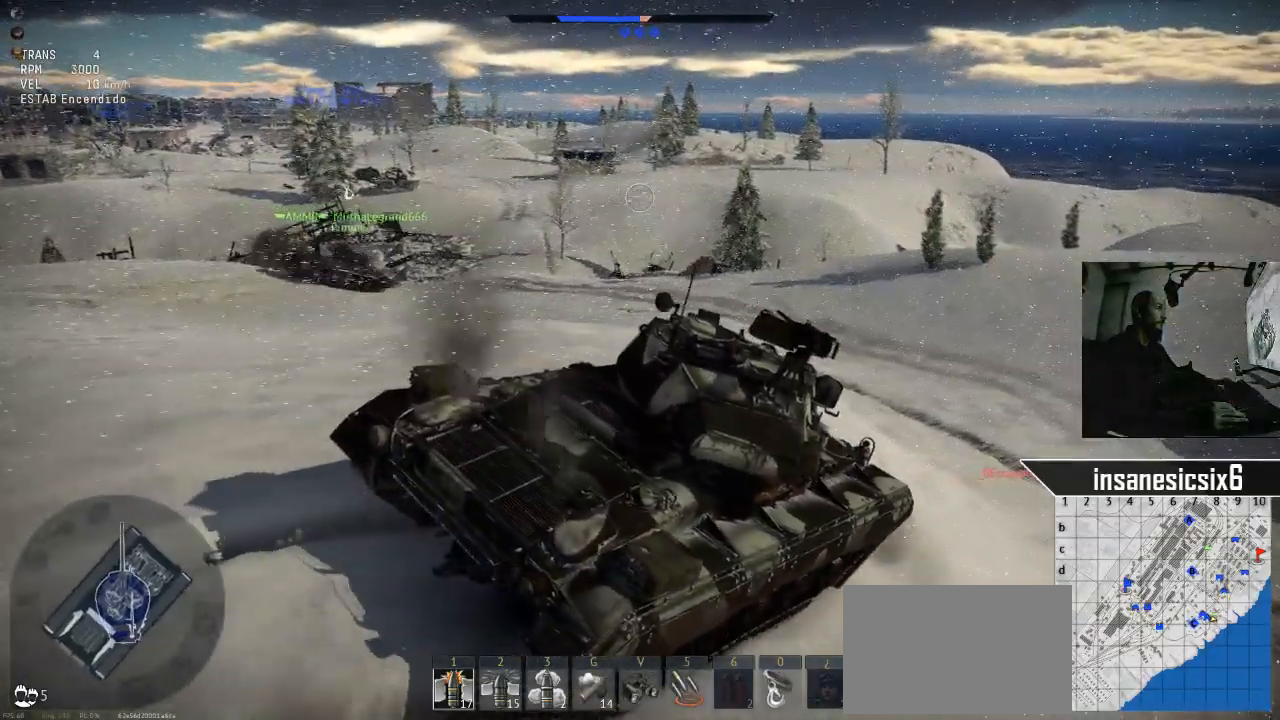
{"keys": ["a", "w"], "mouse": [], "mouse_move": "still", "events": []}
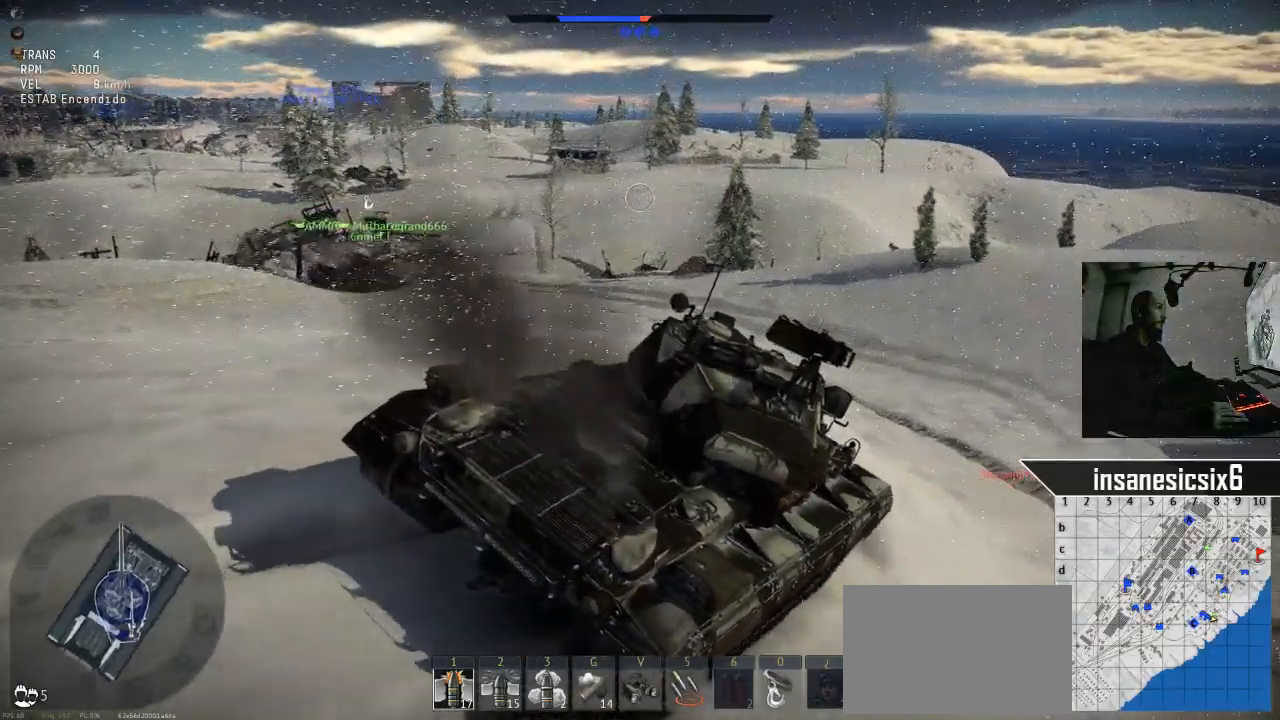
{"keys": ["a", "w"], "mouse": [], "mouse_move": "still", "events": []}
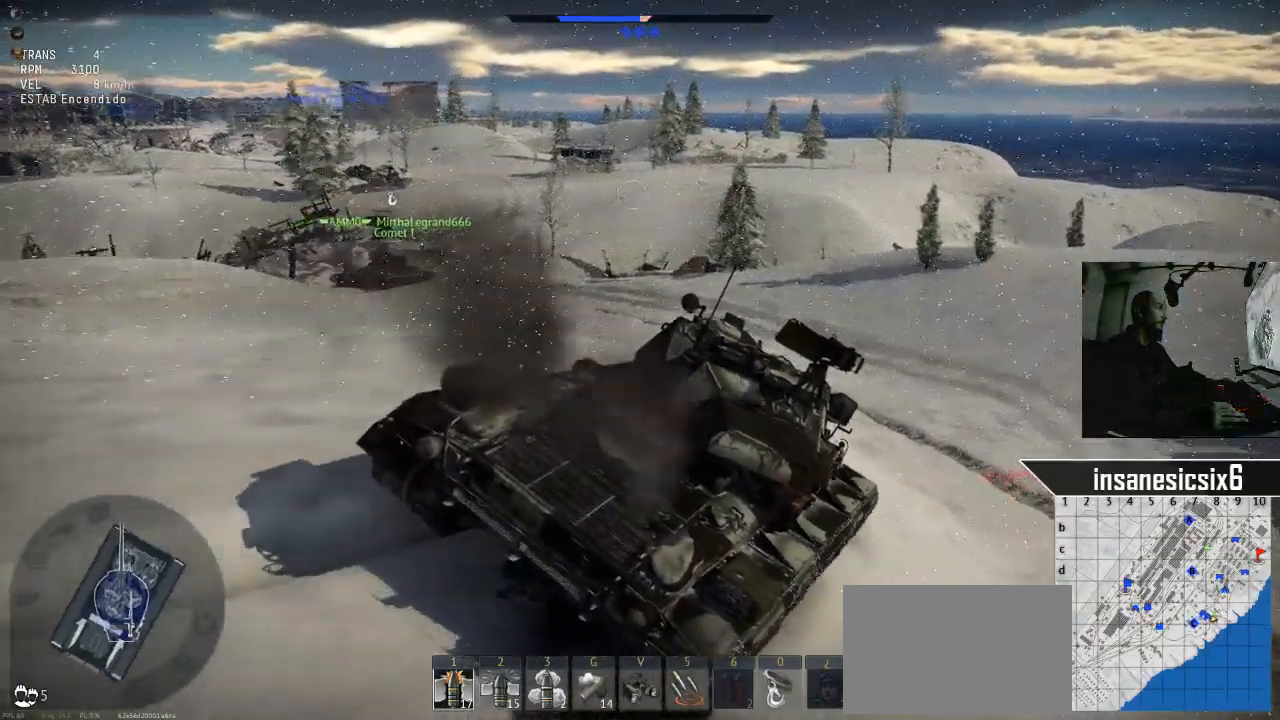
{"keys": ["a", "w"], "mouse": [], "mouse_move": "still", "events": []}
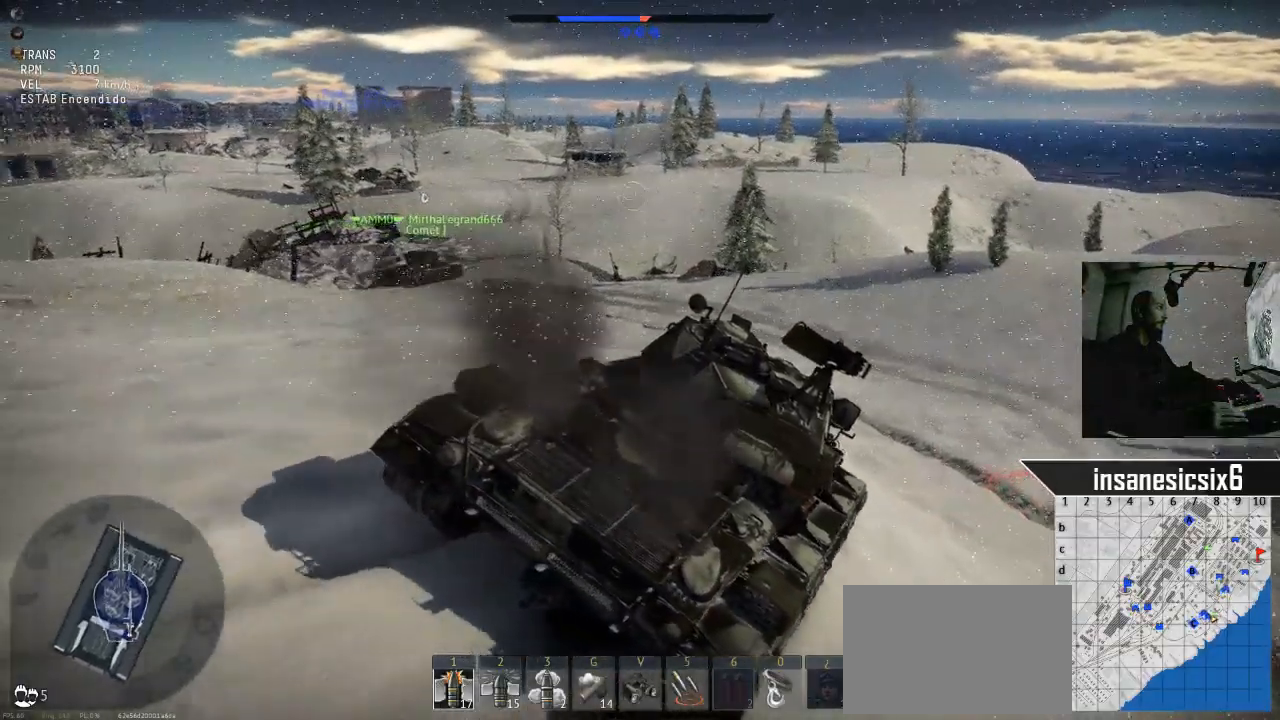
{"keys": ["w"], "mouse": [], "mouse_move": "still", "events": [[317, "a", "up"]]}
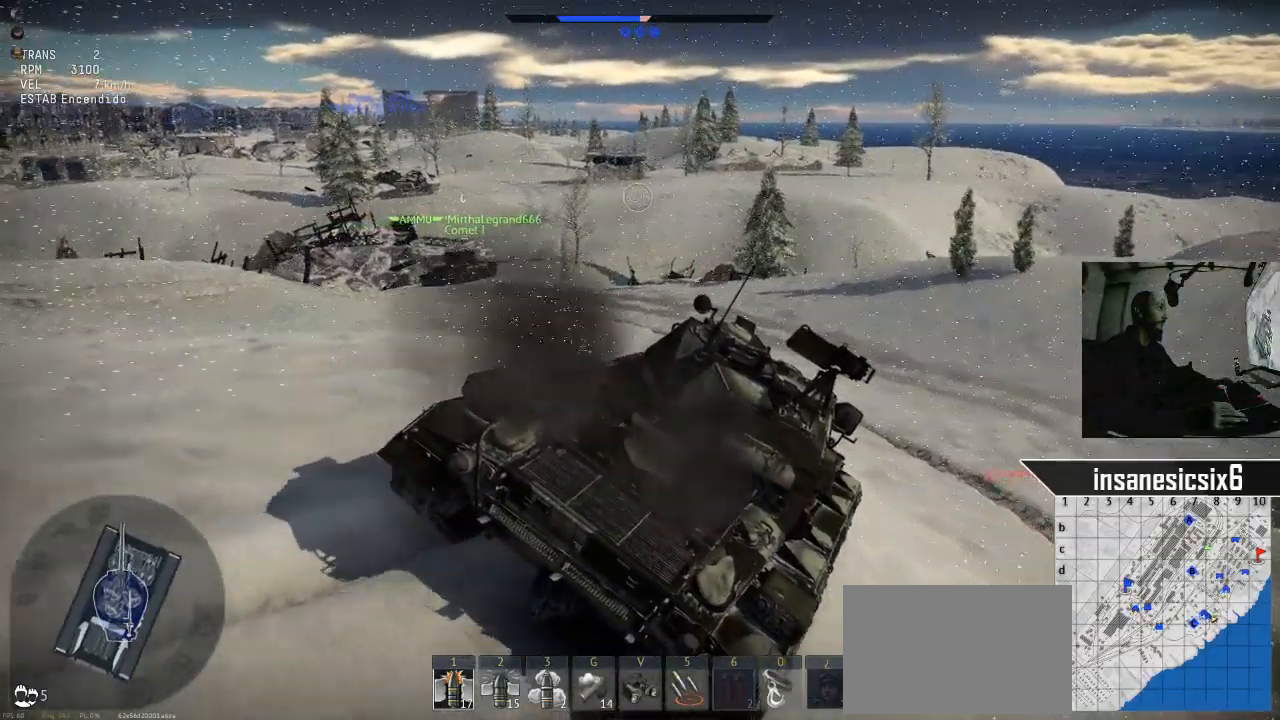
{"keys": ["a", "w"], "mouse": [], "mouse_move": "still", "events": [[417, "a", "down"]]}
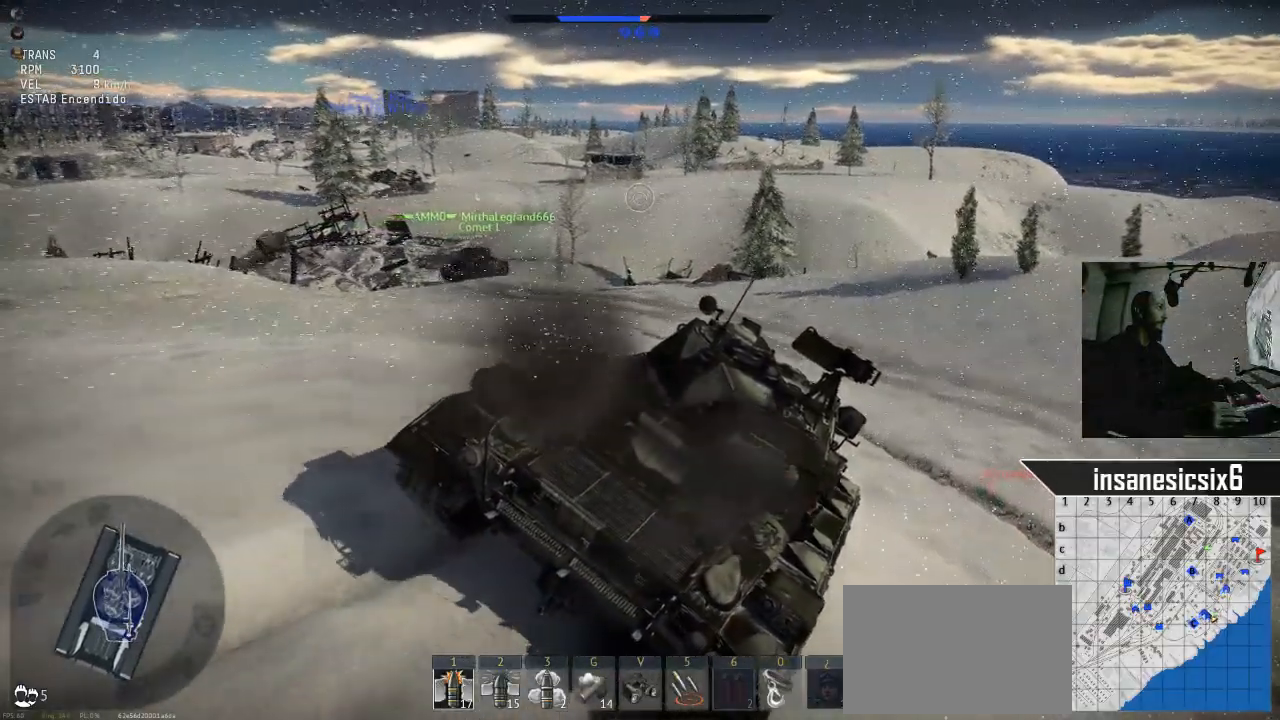
{"keys": ["a", "w"], "mouse": [], "mouse_move": "up-left", "events": []}
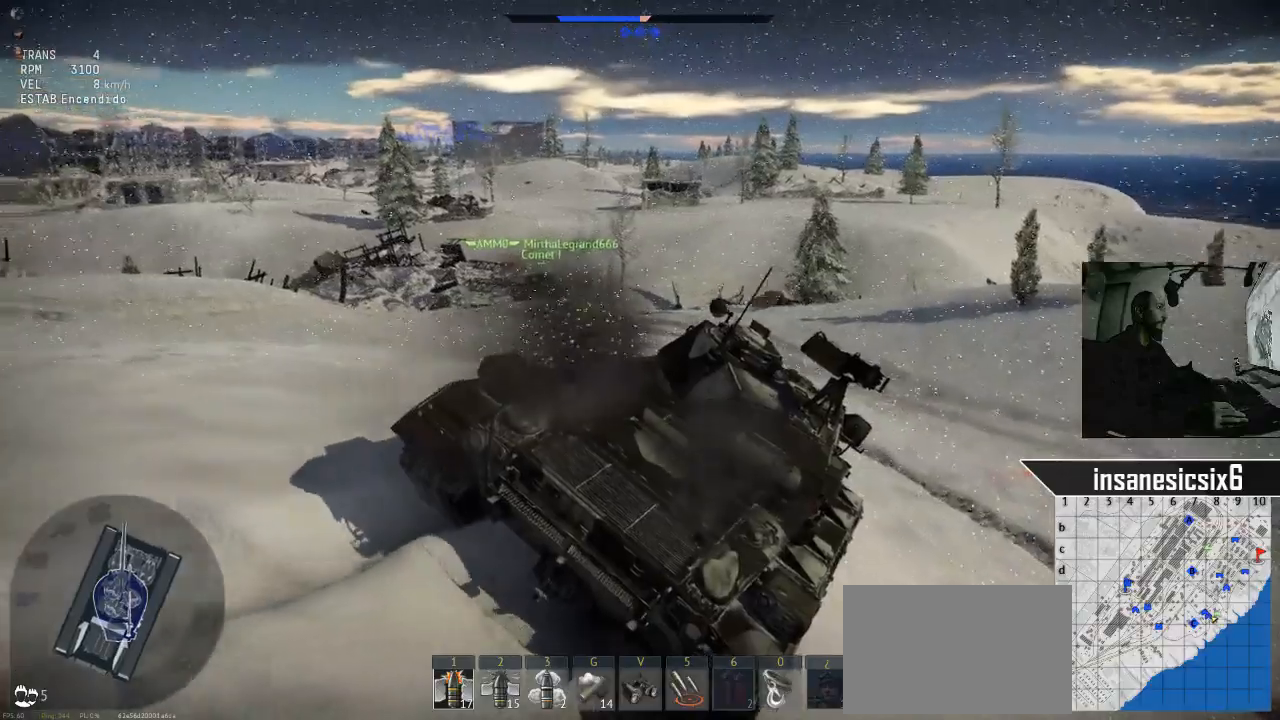
{"keys": ["a", "w"], "mouse": [], "mouse_move": "still", "events": []}
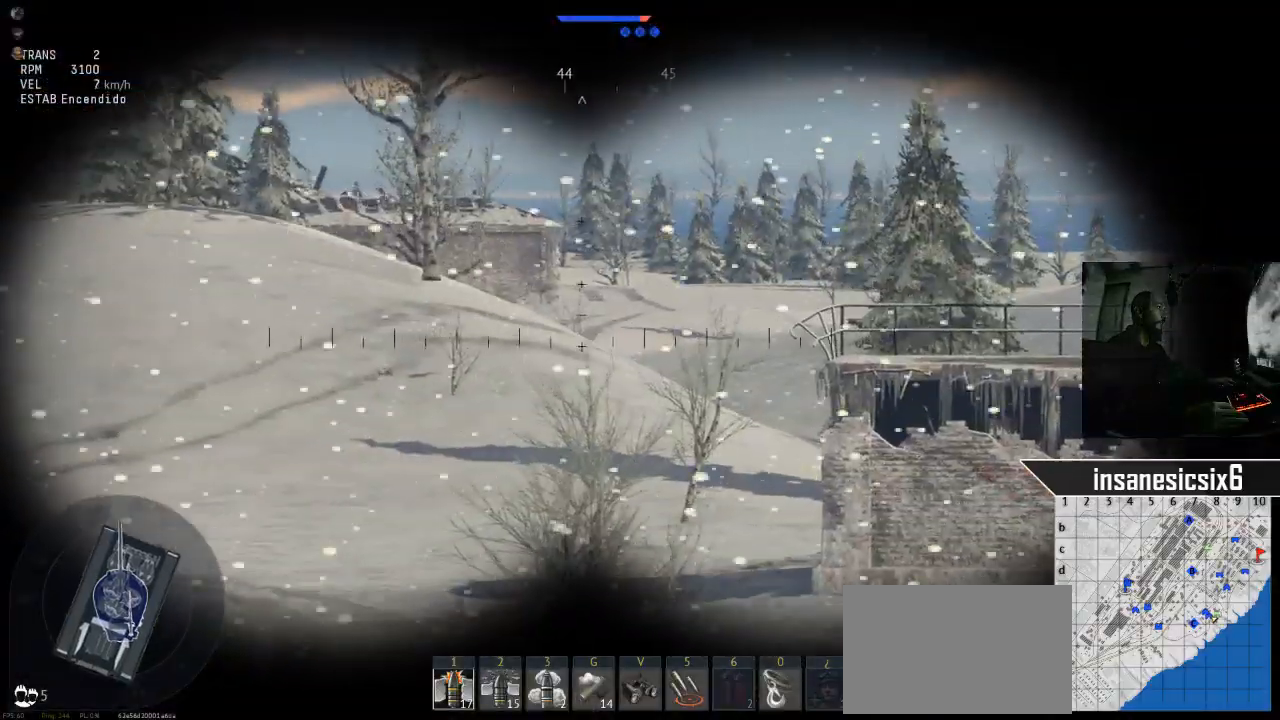
{"keys": ["a", "w"], "mouse": [], "mouse_move": "still", "events": []}
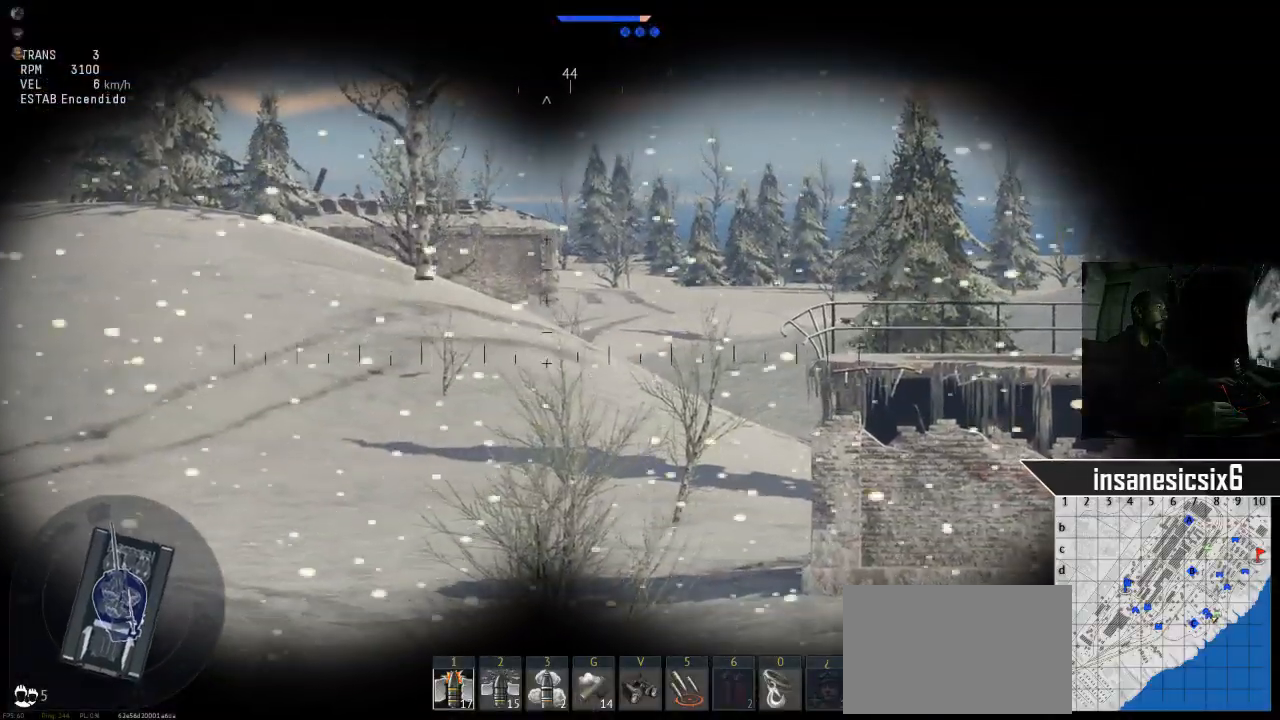
{"keys": ["a", "w"], "mouse": [], "mouse_move": "still", "events": []}
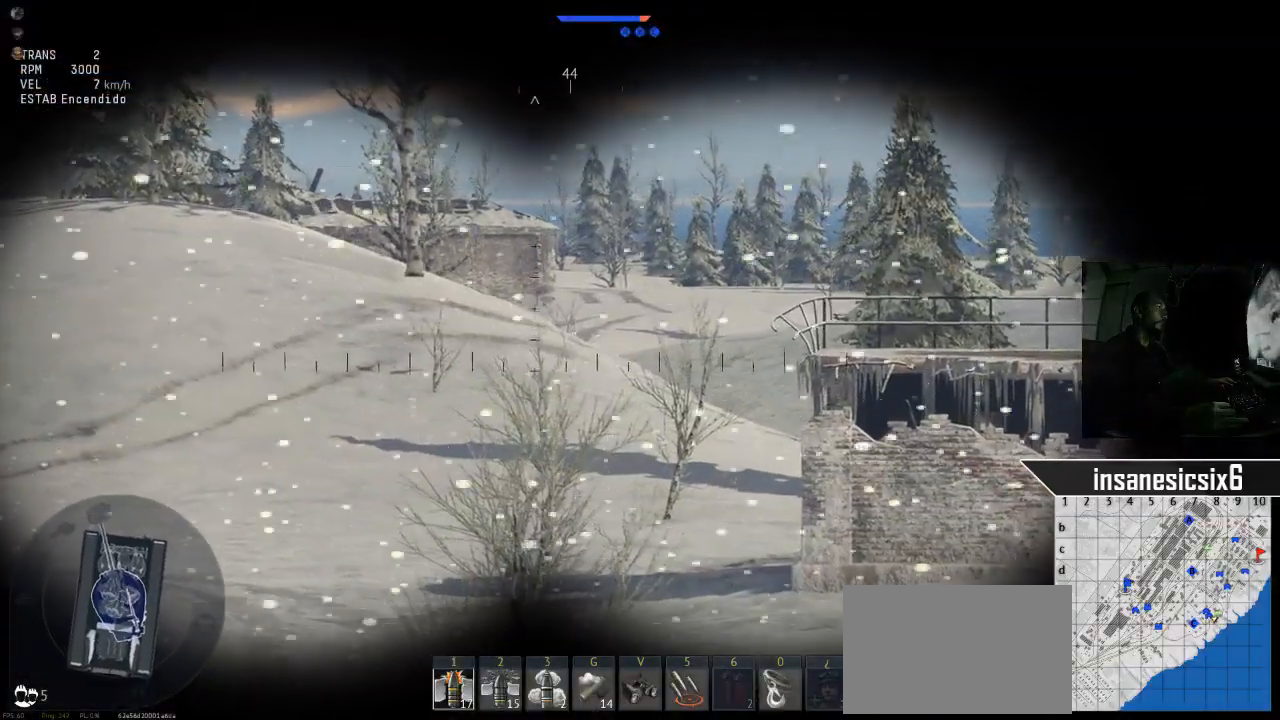
{"keys": ["a", "w"], "mouse": [], "mouse_move": "still", "events": []}
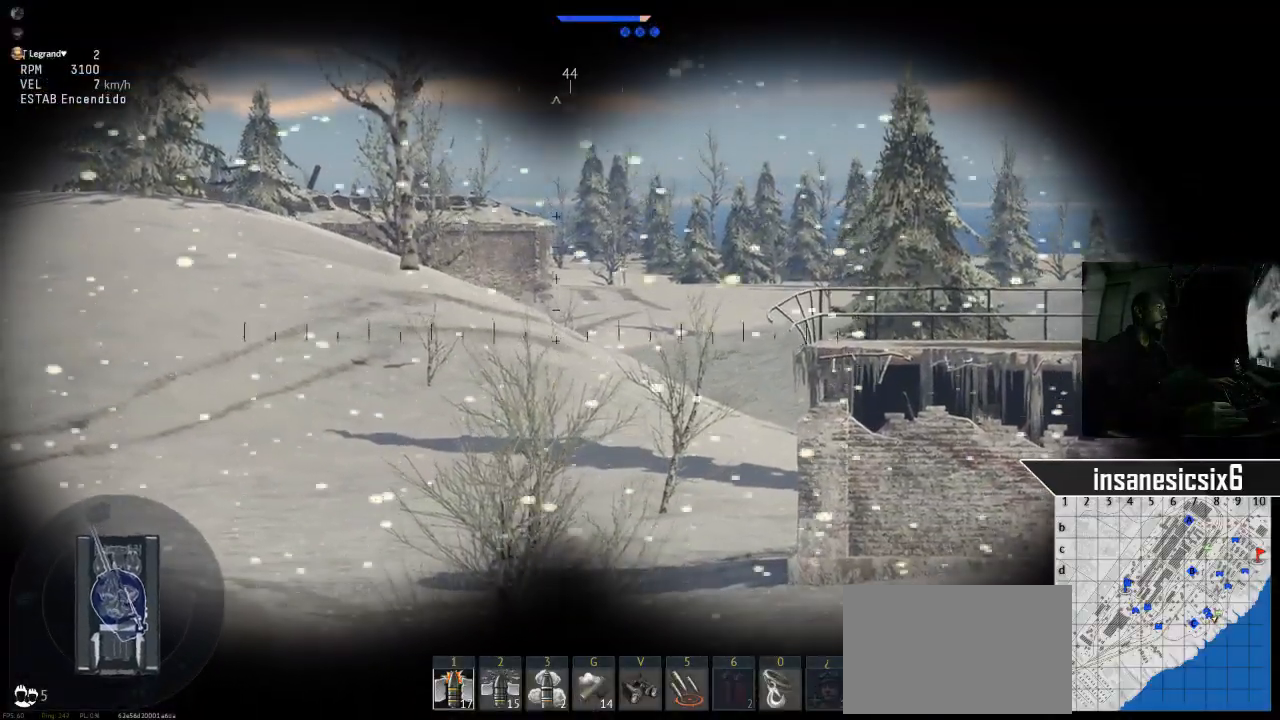
{"keys": ["w"], "mouse": [], "mouse_move": "still", "events": [[367, "a", "up"]]}
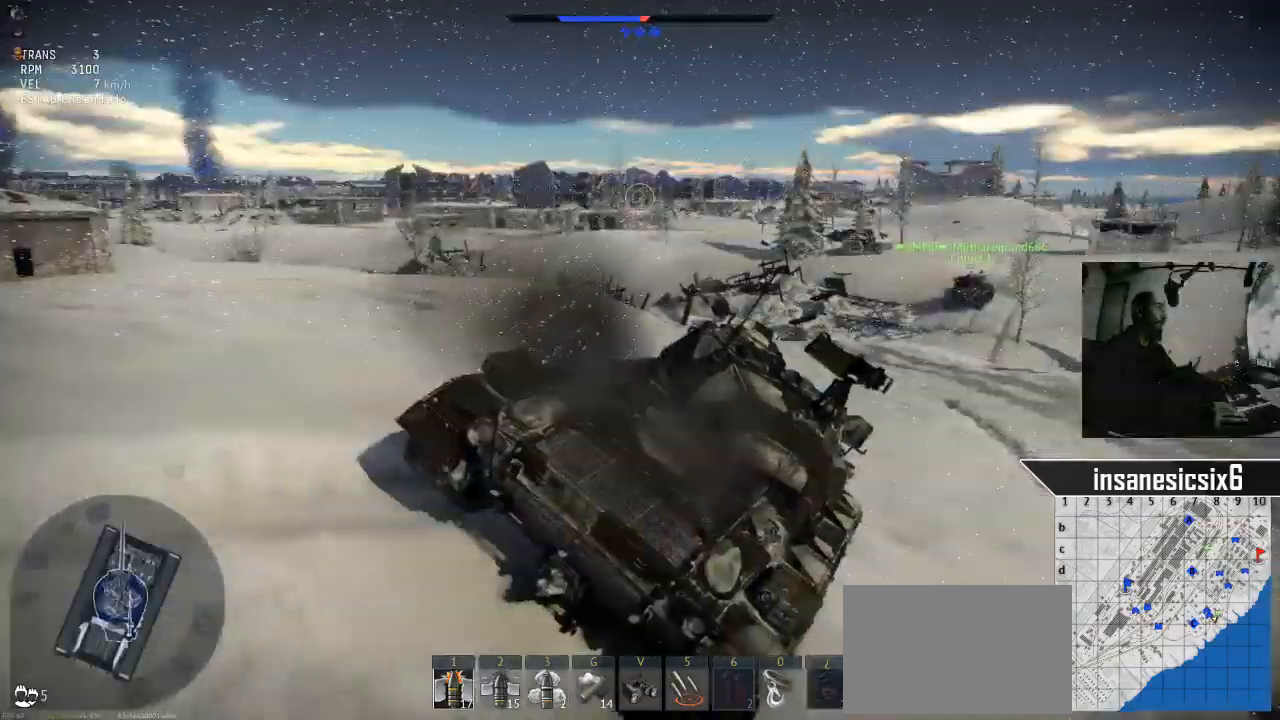
{"keys": ["w"], "mouse": [], "mouse_move": "still", "events": []}
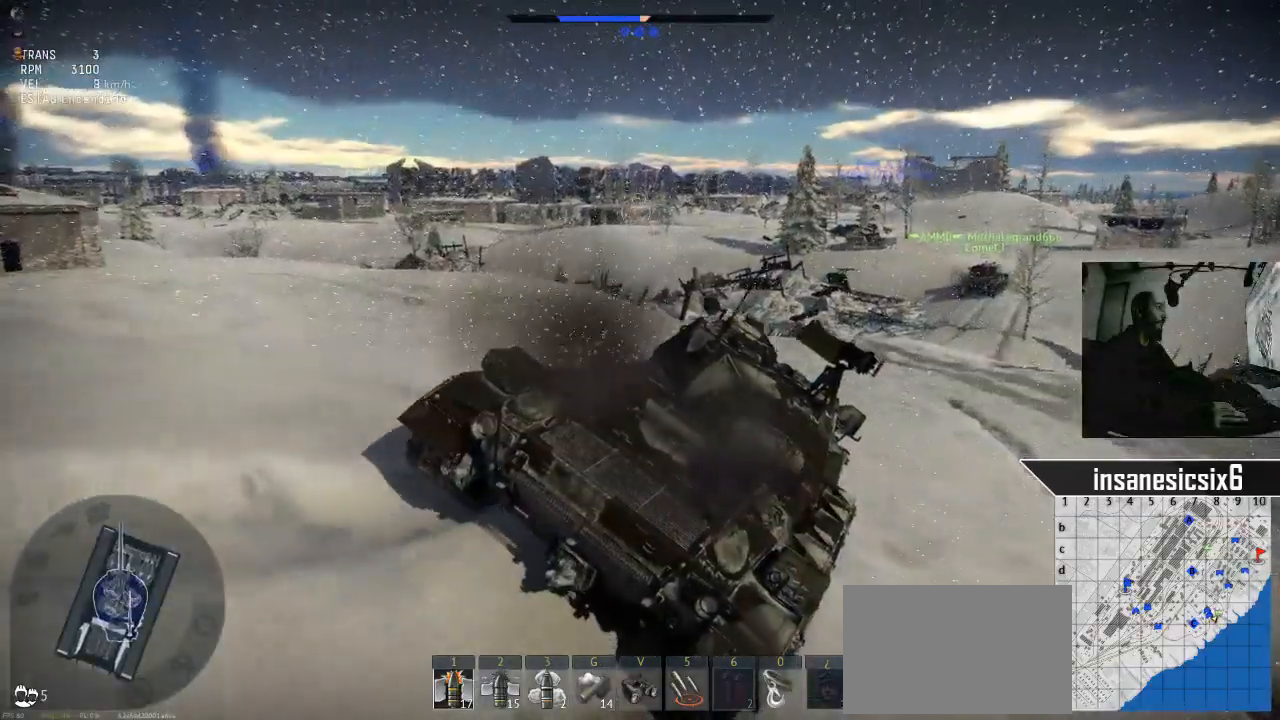
{"keys": ["w"], "mouse": [], "mouse_move": "still", "events": [[33, "a", "down"], [167, "a", "up"]]}
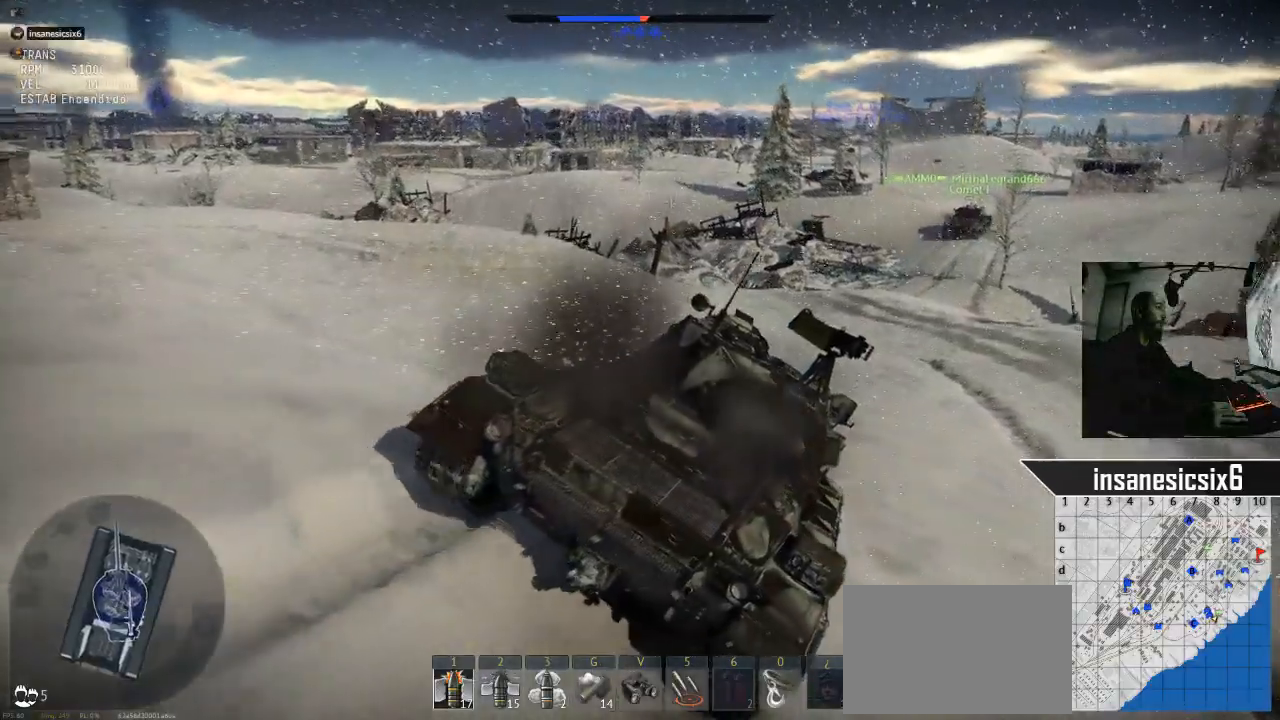
{"keys": ["w"], "mouse": [], "mouse_move": "still", "events": []}
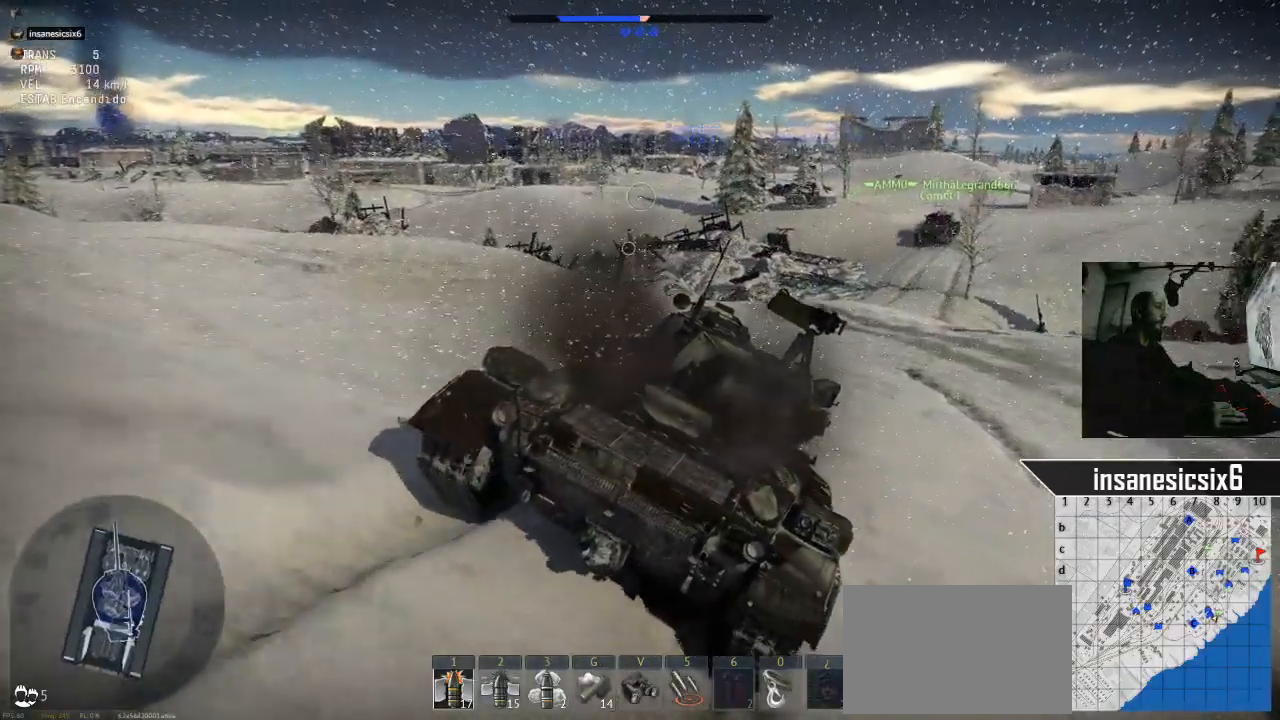
{"keys": ["d", "w"], "mouse": [], "mouse_move": "still", "events": [[66, "d", "down"]]}
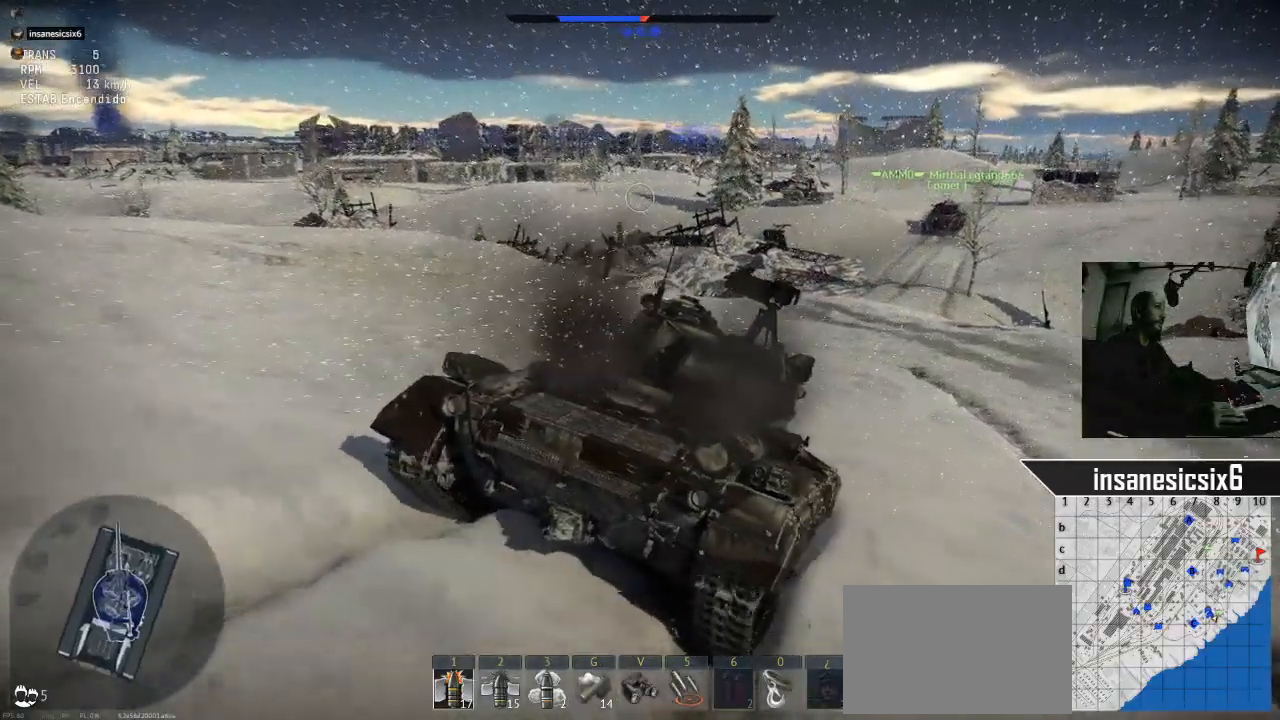
{"keys": ["a", "w"], "mouse": [], "mouse_move": "still", "events": [[67, "d", "up"], [451, "a", "down"]]}
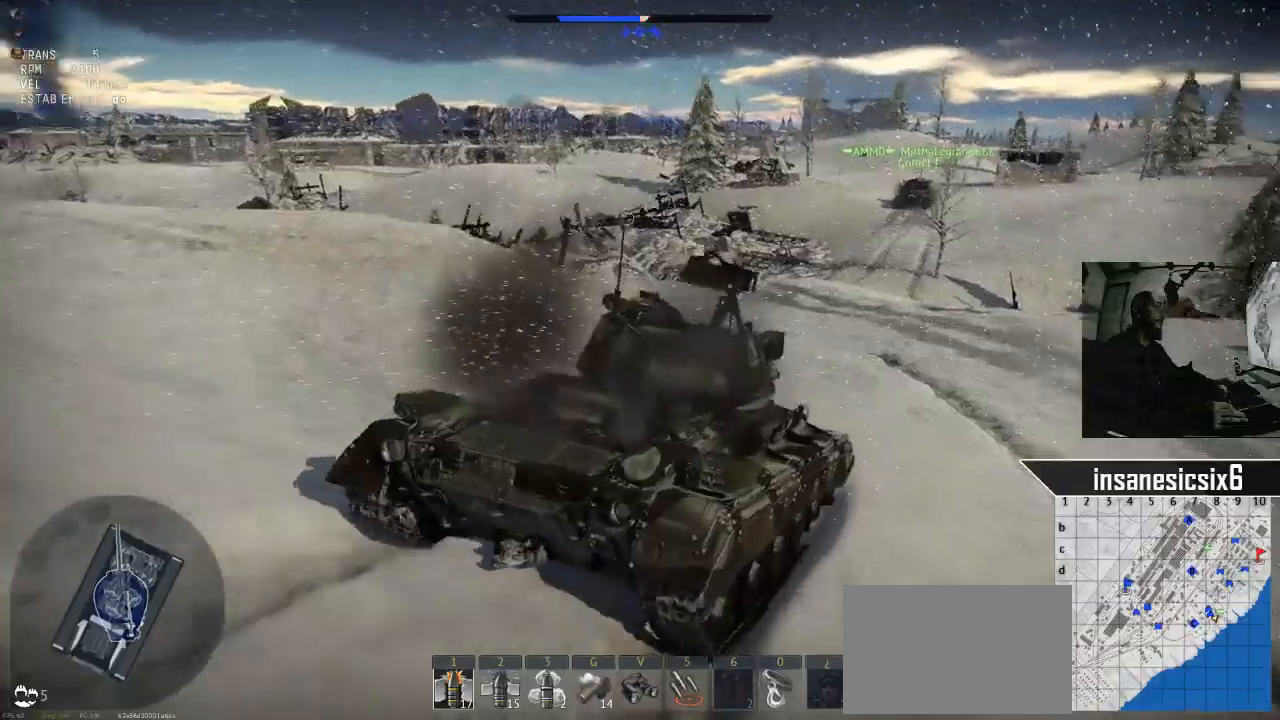
{"keys": ["w"], "mouse": [], "mouse_move": "right", "events": [[233, "a", "up"]]}
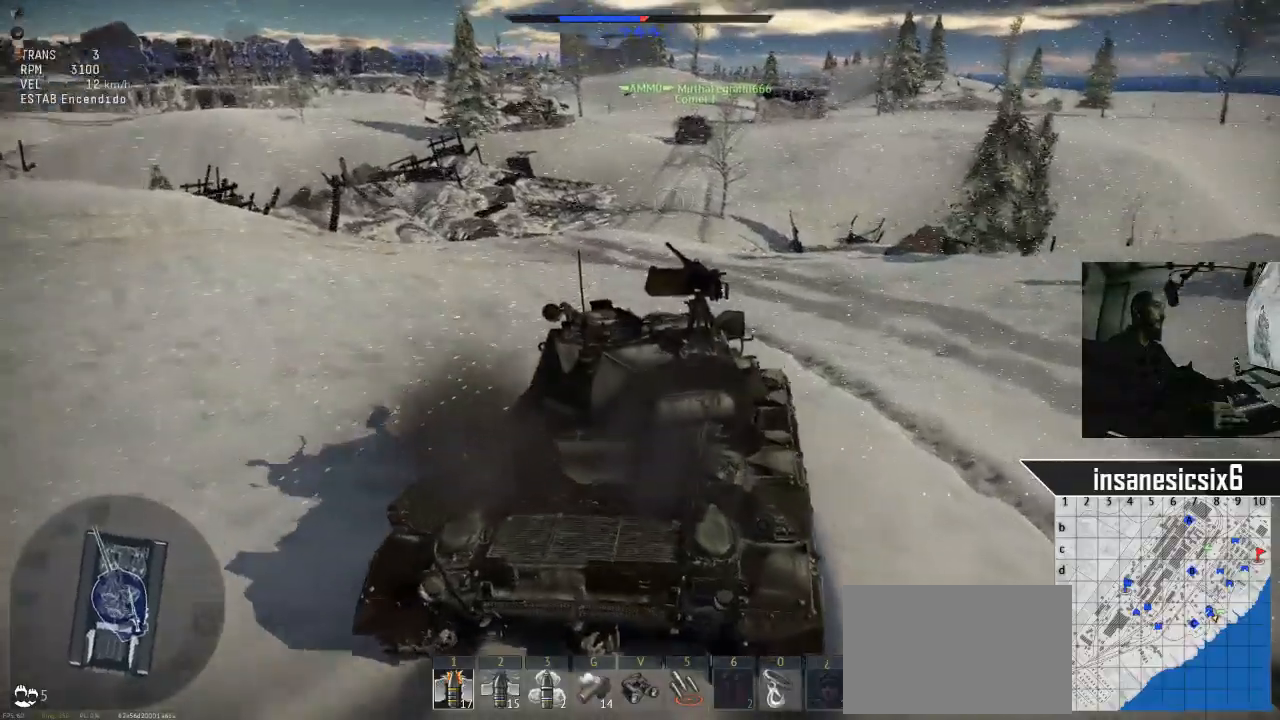
{"keys": ["a", "w"], "mouse": [], "mouse_move": "still", "events": [[50, "a", "down"]]}
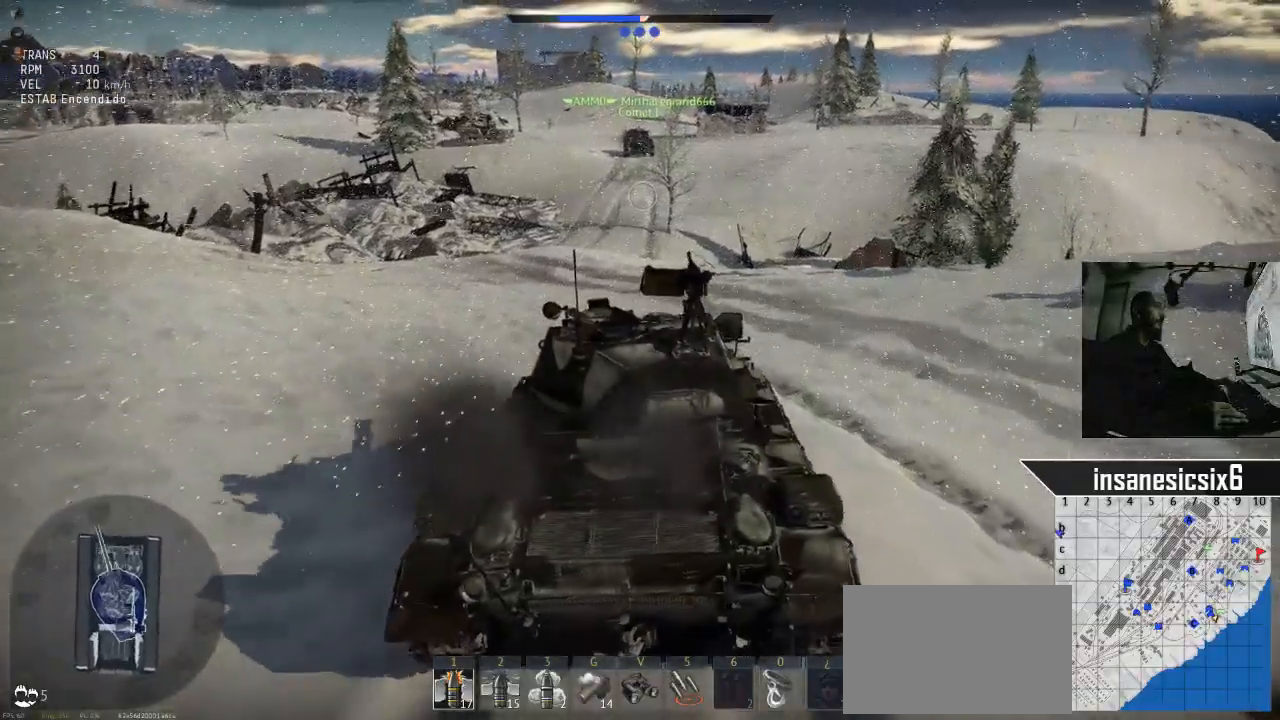
{"keys": [], "mouse": [], "mouse_move": "still", "events": [[33, "a", "up"], [500, "w", "up"]]}
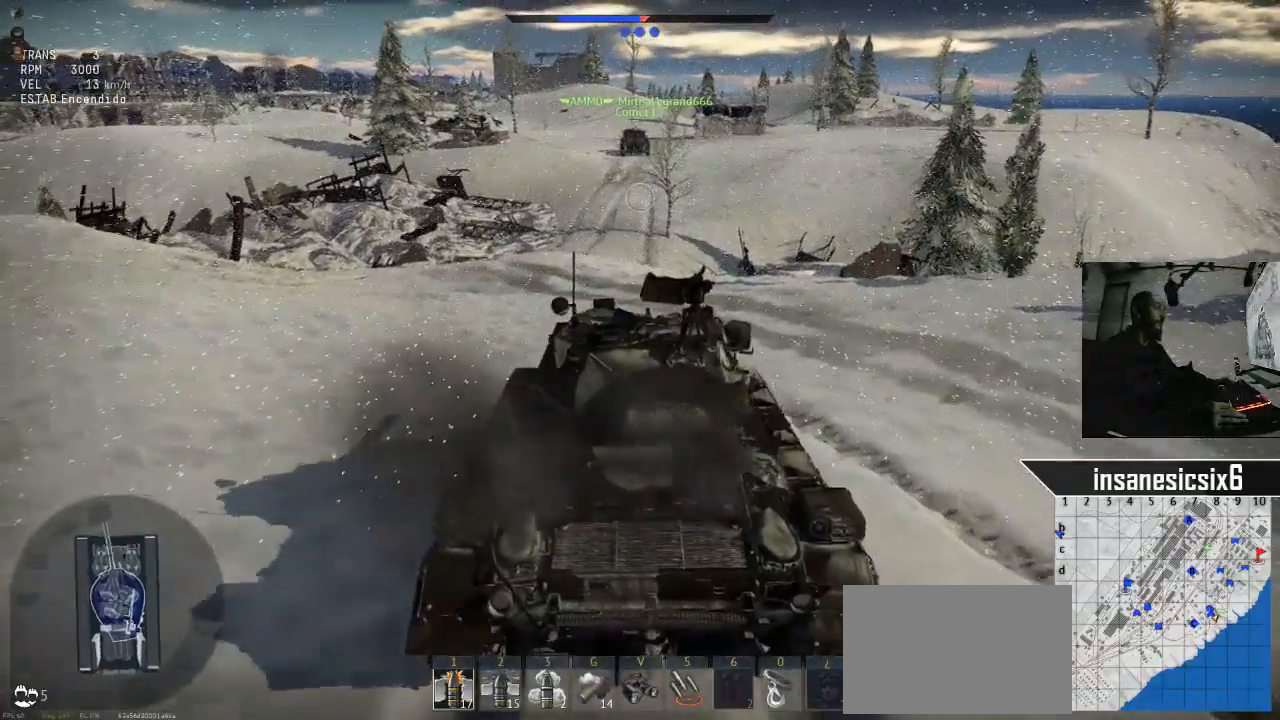
{"keys": ["w"], "mouse": [], "mouse_move": "still", "events": [[134, "w", "down"], [267, "w", "up"], [367, "w", "down"]]}
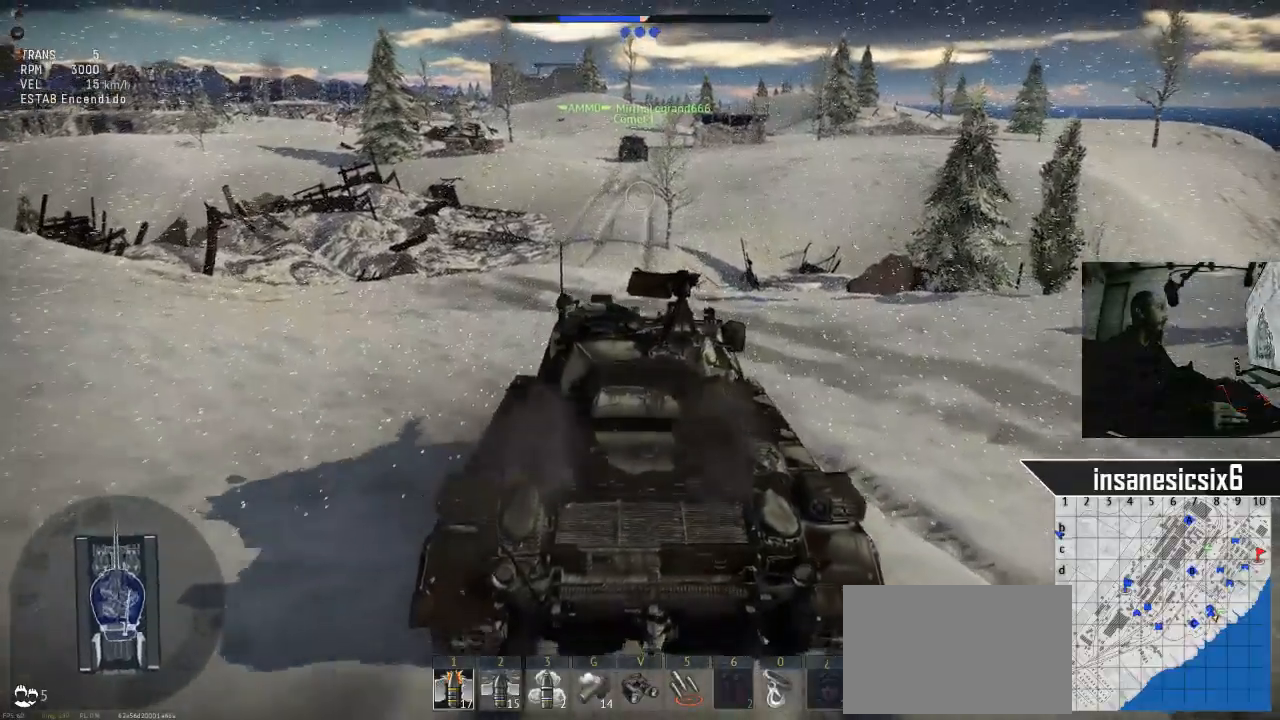
{"keys": ["w"], "mouse": [], "mouse_move": "still", "events": []}
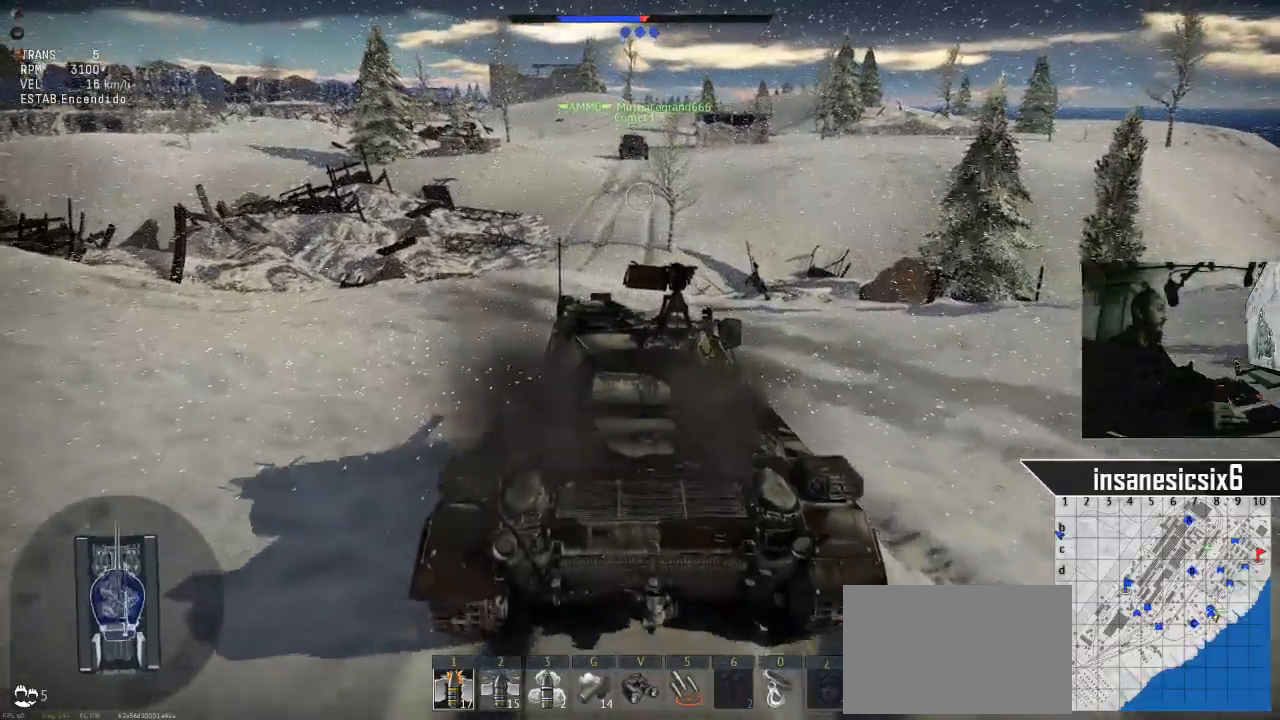
{"keys": ["w"], "mouse": [], "mouse_move": "still", "events": []}
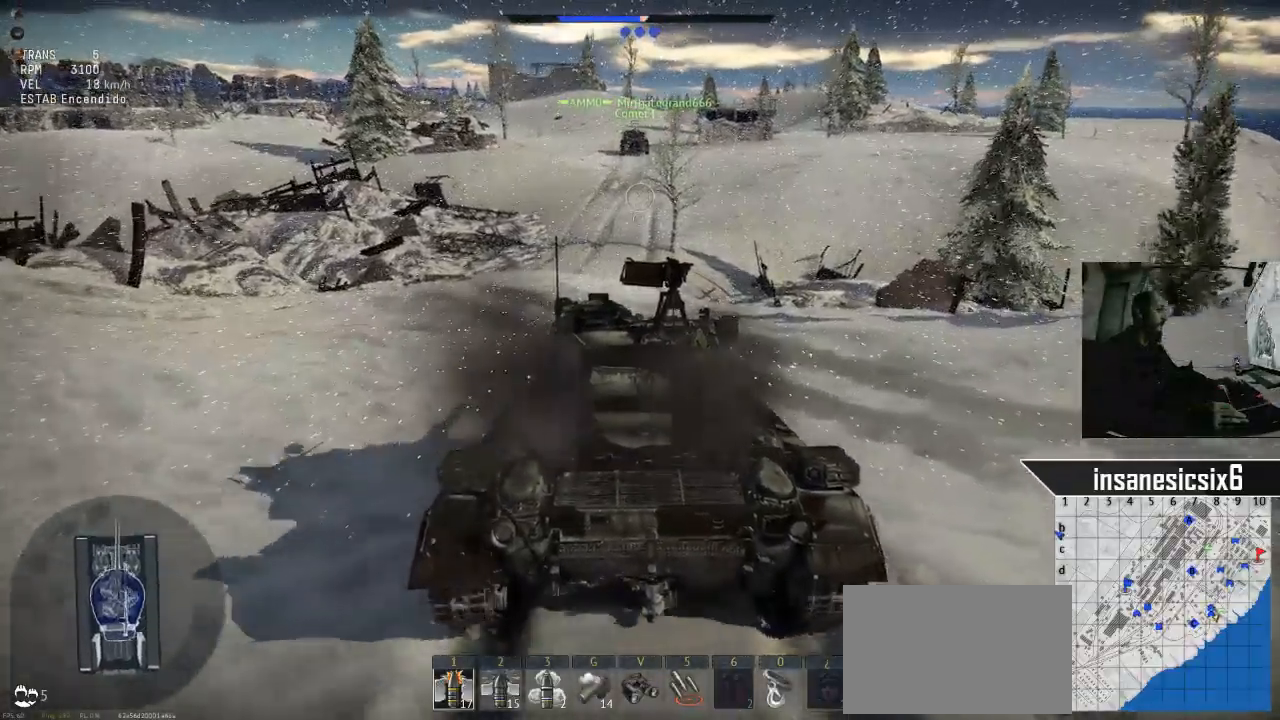
{"keys": ["w"], "mouse": [], "mouse_move": "still", "events": []}
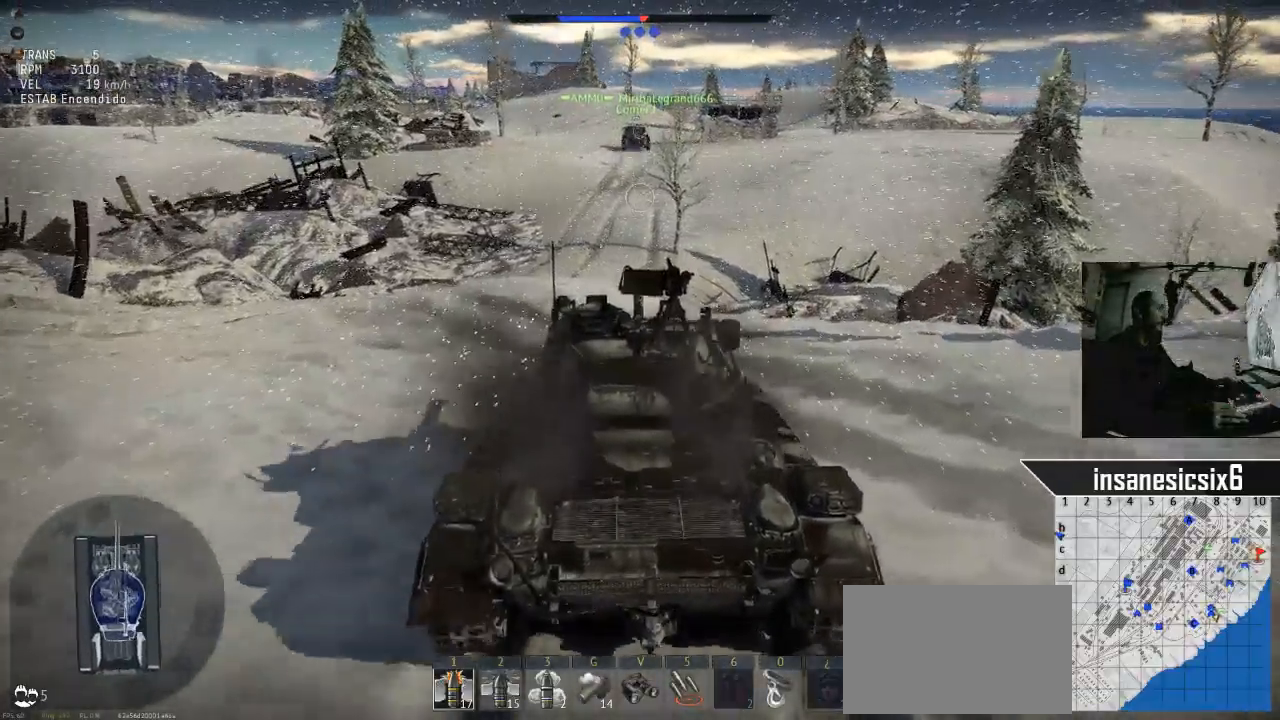
{"keys": ["w"], "mouse": [], "mouse_move": "still", "events": []}
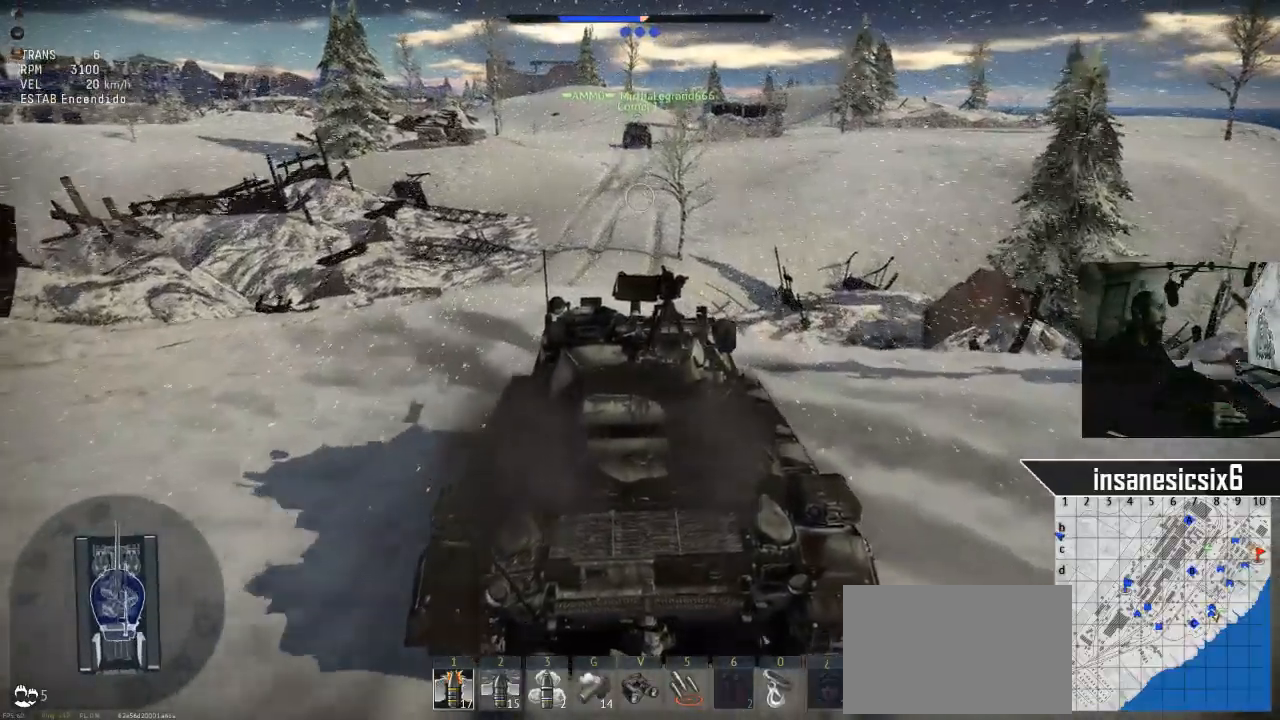
{"keys": ["w"], "mouse": [], "mouse_move": "still", "events": [[116, "a", "down"], [250, "a", "up"]]}
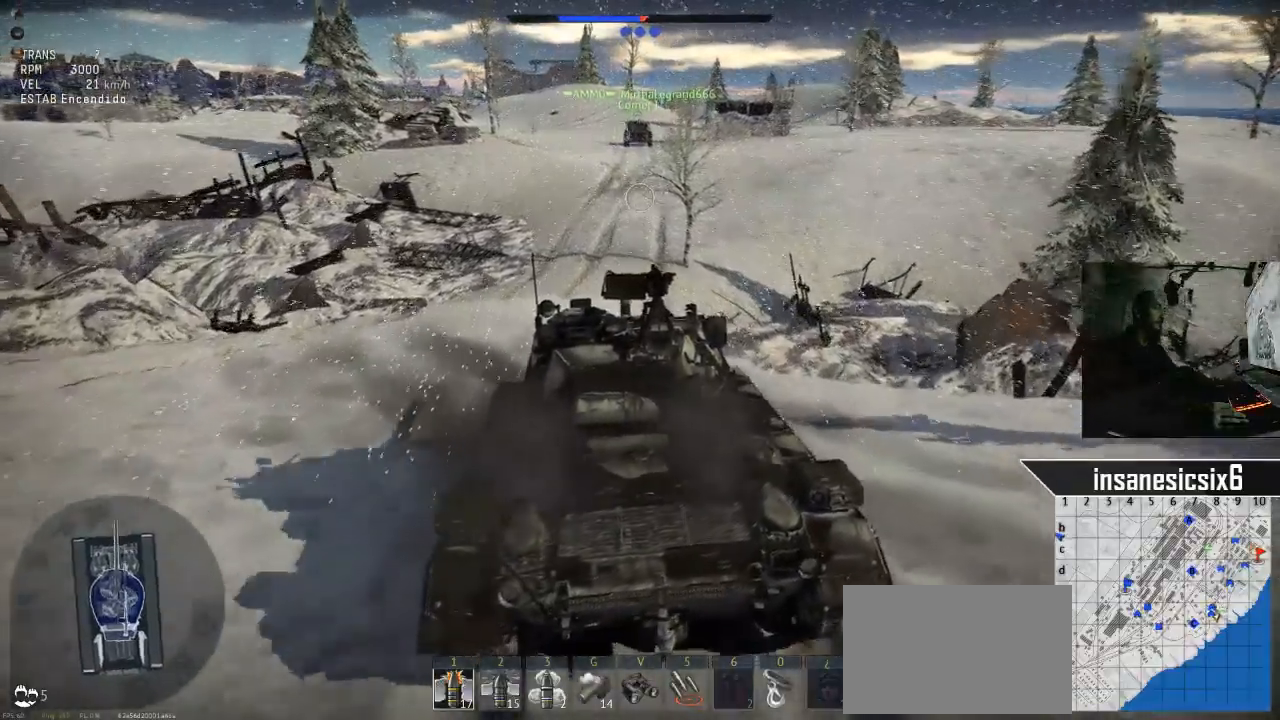
{"keys": ["w"], "mouse": [], "mouse_move": "still", "events": []}
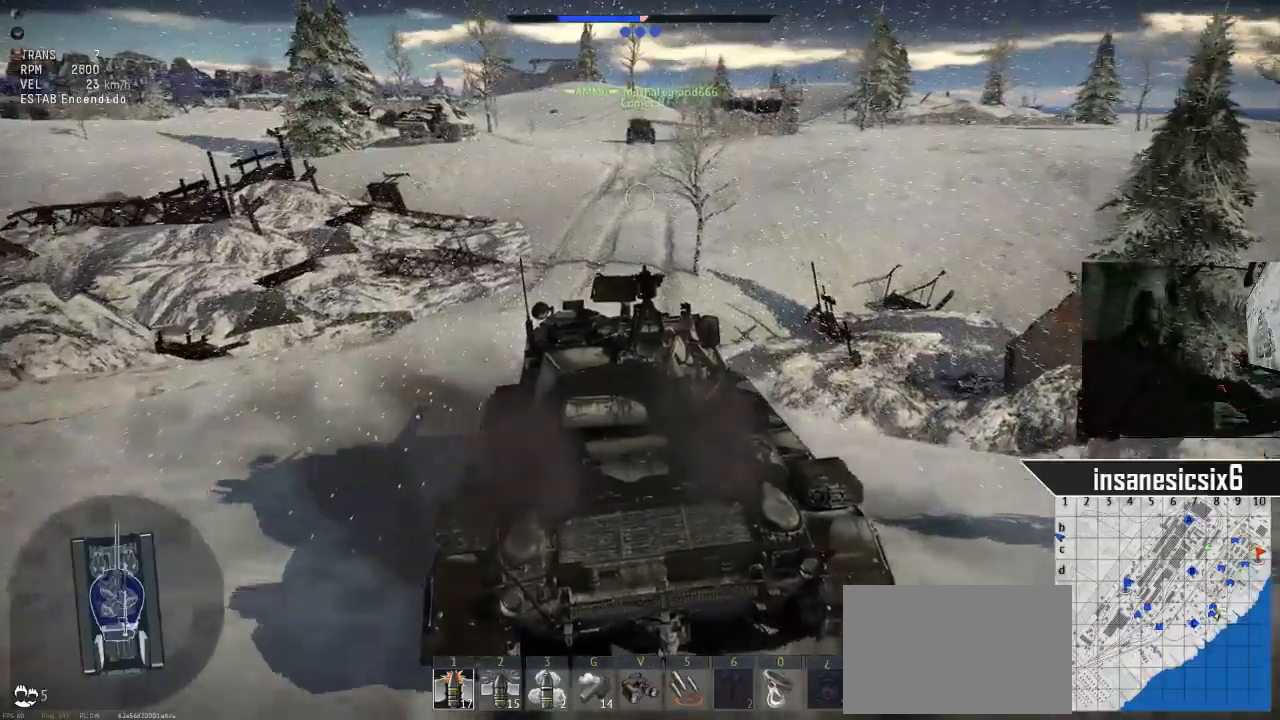
{"keys": ["w"], "mouse": [], "mouse_move": "still", "events": []}
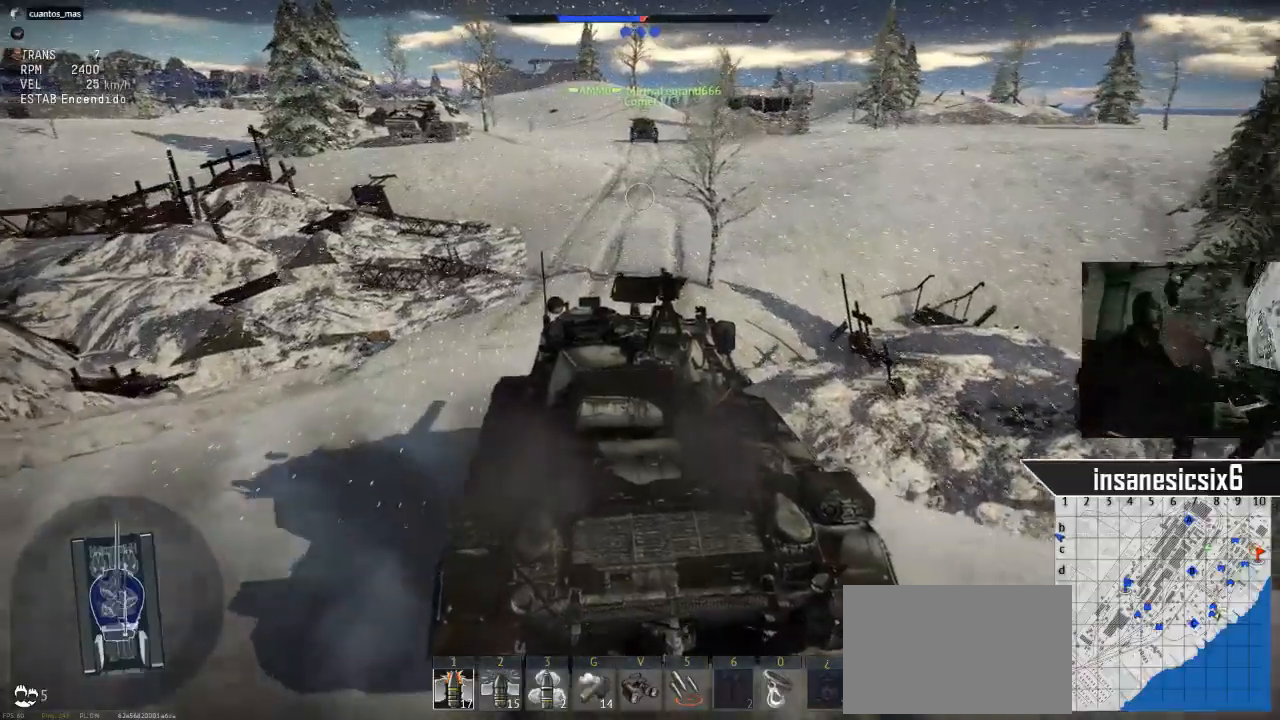
{"keys": ["w"], "mouse": [], "mouse_move": "still", "events": []}